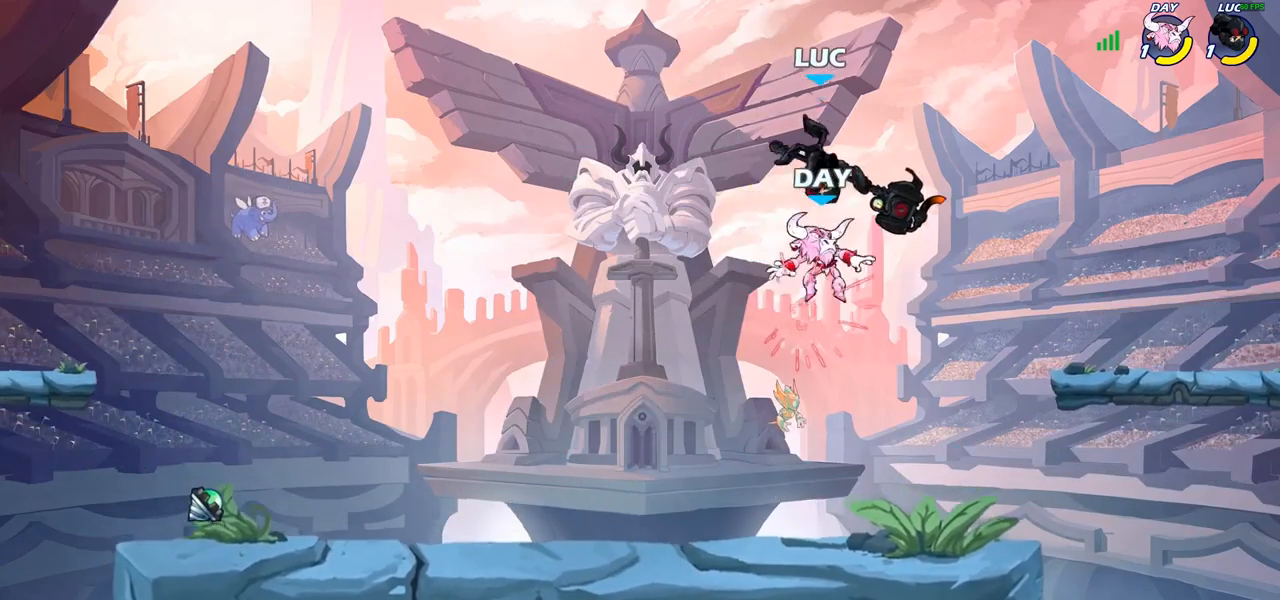
Gameplay with a controller (PlayStation layout); each line is a JSON object with the inputs held at the frame after it. "events" lists button and stick changes between this image and that frame as [ms after this image, input, new state], when the widget could be followed in between.
{"buttons": ["R1", "R2"], "left_stick": "down-left", "right_stick": "center", "events": [[133, "left_stick", "left"], [233, "R2", "down"], [450, "left_stick", "down-left"], [467, "R1", "down"]]}
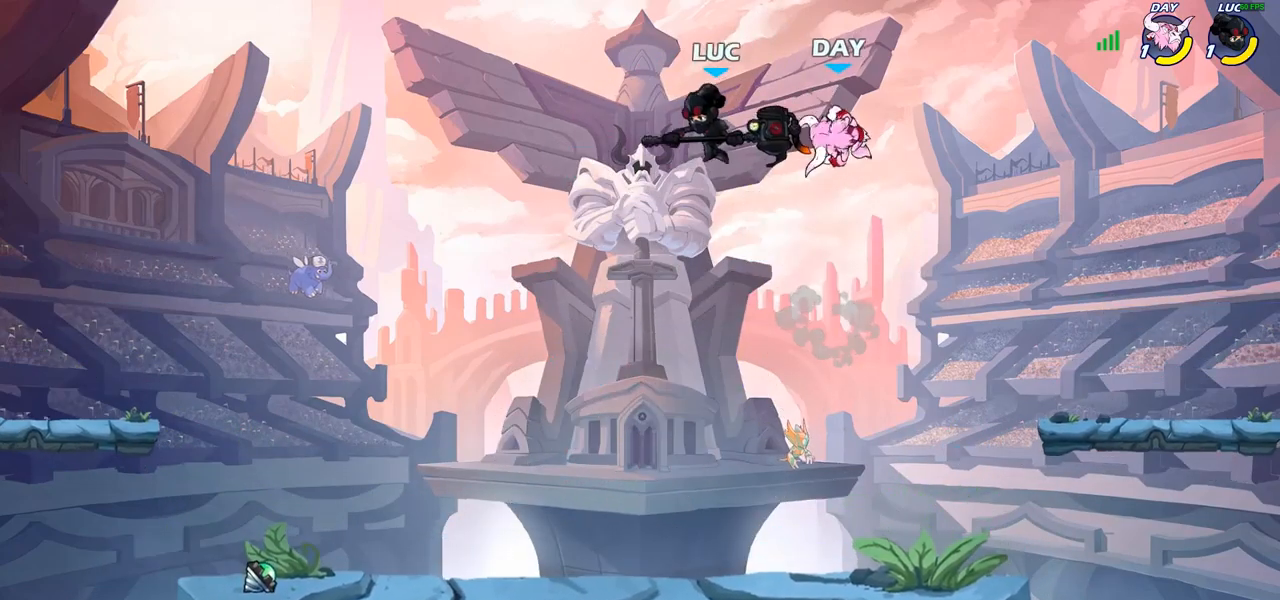
{"buttons": [], "left_stick": "center", "right_stick": "center", "events": [[17, "left_stick", "down"], [33, "R1", "up"], [33, "R2", "up"], [117, "left_stick", "right"], [217, "left_stick", "up-right"], [367, "SQUARE", "down"], [417, "SQUARE", "up"], [450, "left_stick", "center"]]}
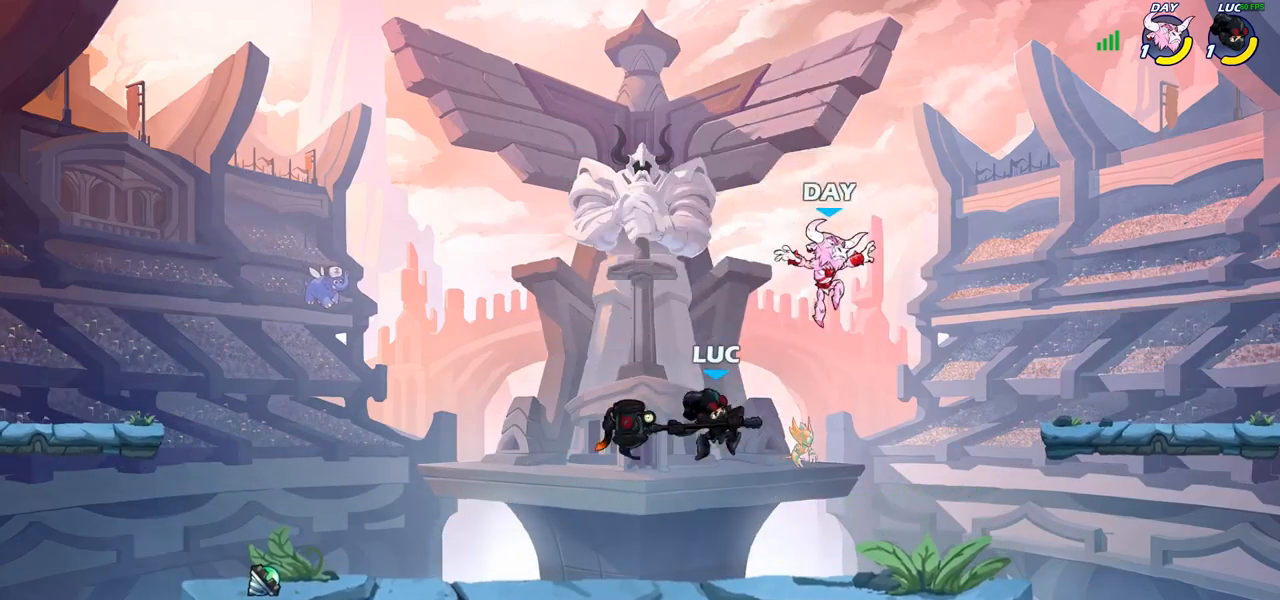
{"buttons": [], "left_stick": "center", "right_stick": "center", "events": [[117, "left_stick", "right"], [383, "left_stick", "center"]]}
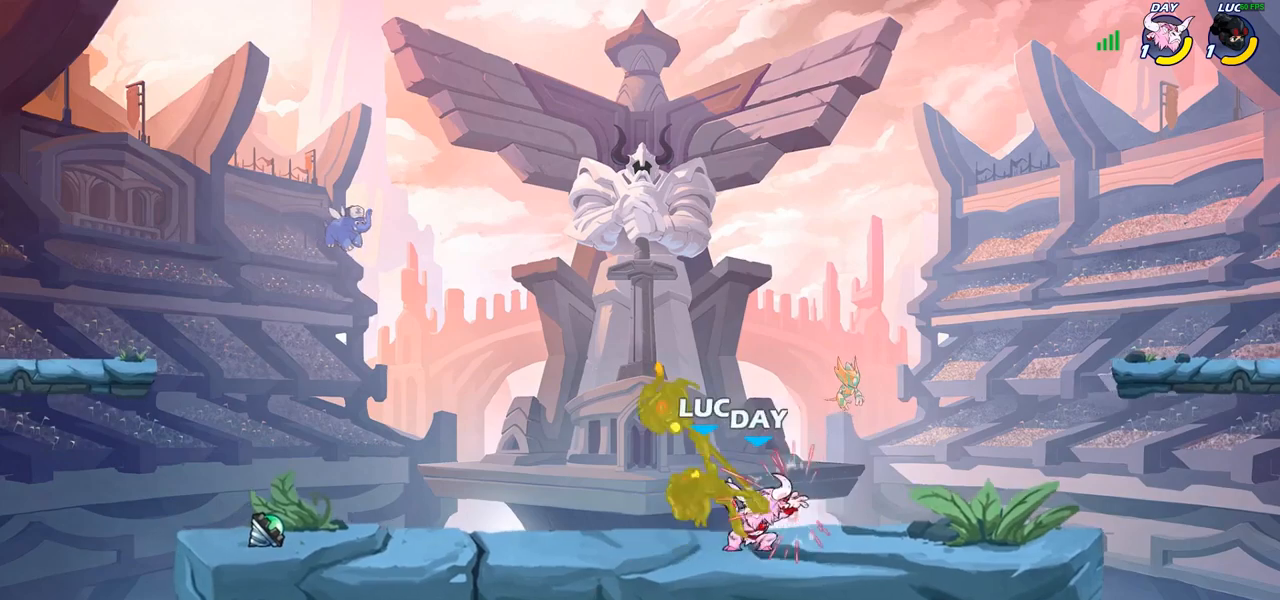
{"buttons": [], "left_stick": "down-left", "right_stick": "center", "events": [[167, "left_stick", "up-left"], [267, "CROSS", "down"], [367, "R2", "down"], [400, "CROSS", "up"], [483, "left_stick", "down-left"], [500, "R2", "up"]]}
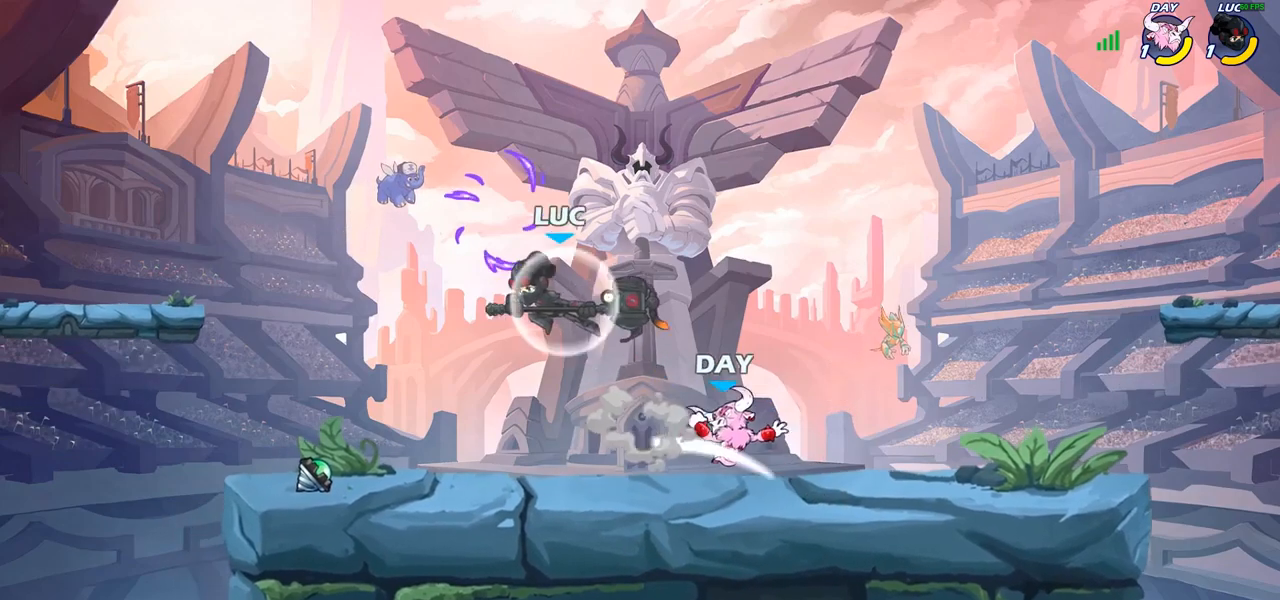
{"buttons": [], "left_stick": "center", "right_stick": "center", "events": [[83, "left_stick", "down-right"], [167, "SQUARE", "down"], [217, "left_stick", "center"], [233, "SQUARE", "up"]]}
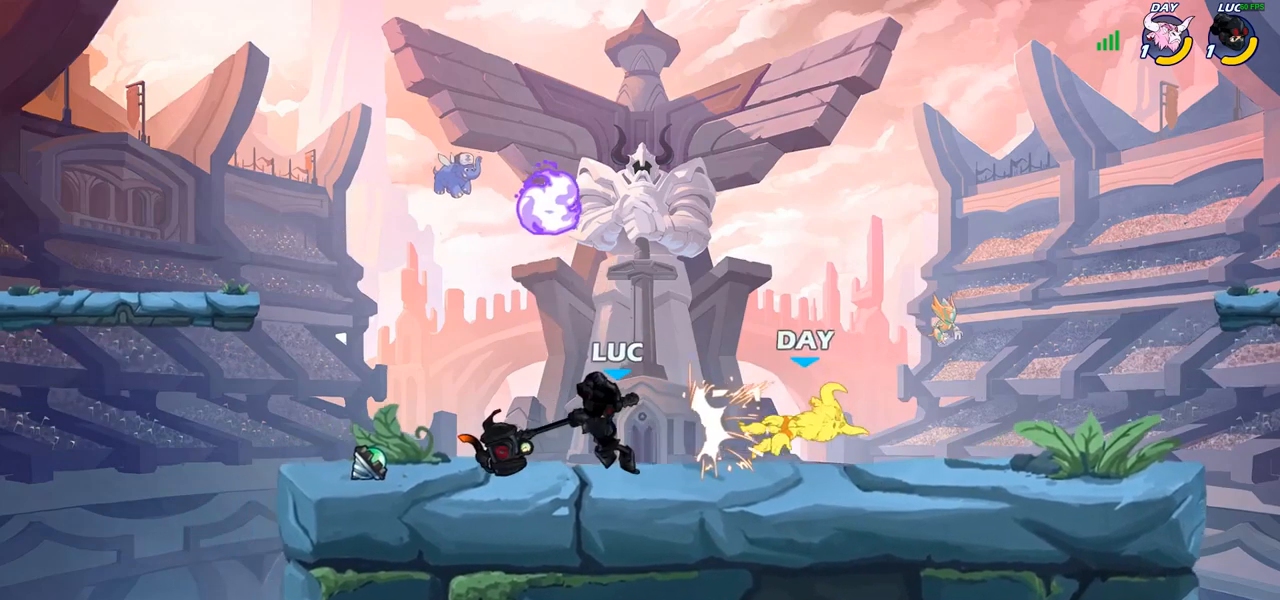
{"buttons": [], "left_stick": "center", "right_stick": "center", "events": [[217, "left_stick", "right"], [283, "R1", "down"], [283, "R2", "down"], [367, "left_stick", "center"], [400, "CIRCLE", "down"], [400, "R1", "up"], [400, "R2", "up"], [467, "CIRCLE", "up"]]}
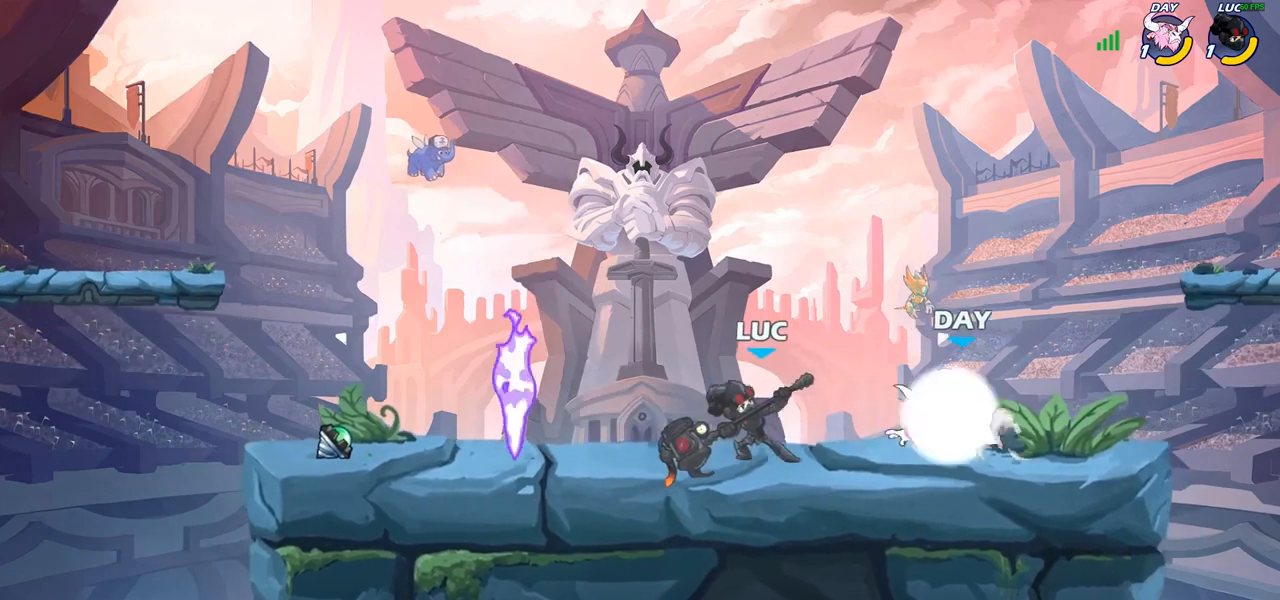
{"buttons": [], "left_stick": "center", "right_stick": "center", "events": []}
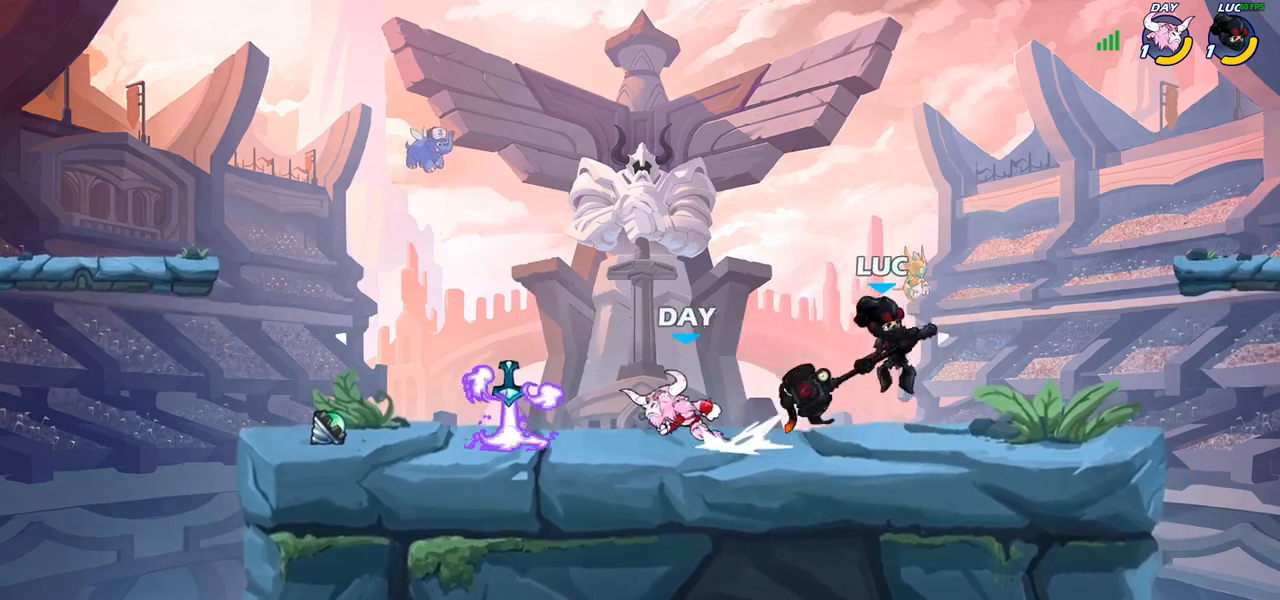
{"buttons": [], "left_stick": "left", "right_stick": "center", "events": [[33, "left_stick", "left"], [217, "R2", "down"], [333, "SQUARE", "down"], [350, "R2", "up"], [450, "SQUARE", "up"]]}
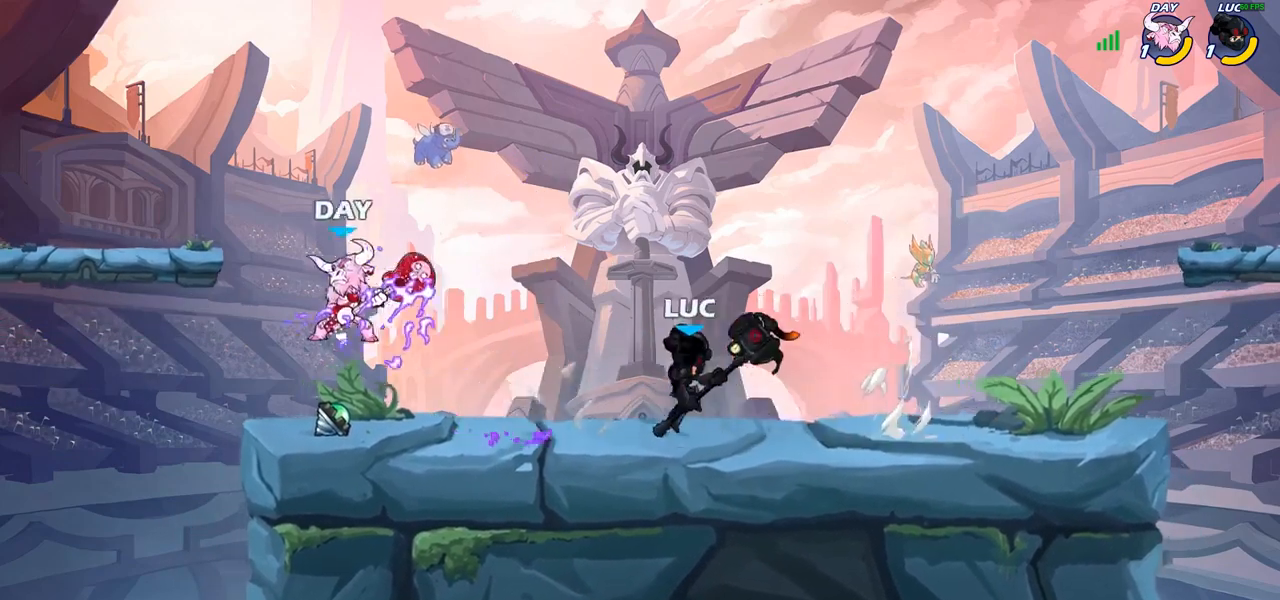
{"buttons": ["CROSS"], "left_stick": "up-left", "right_stick": "center", "events": [[100, "left_stick", "center"], [467, "CROSS", "down"], [500, "left_stick", "up-left"]]}
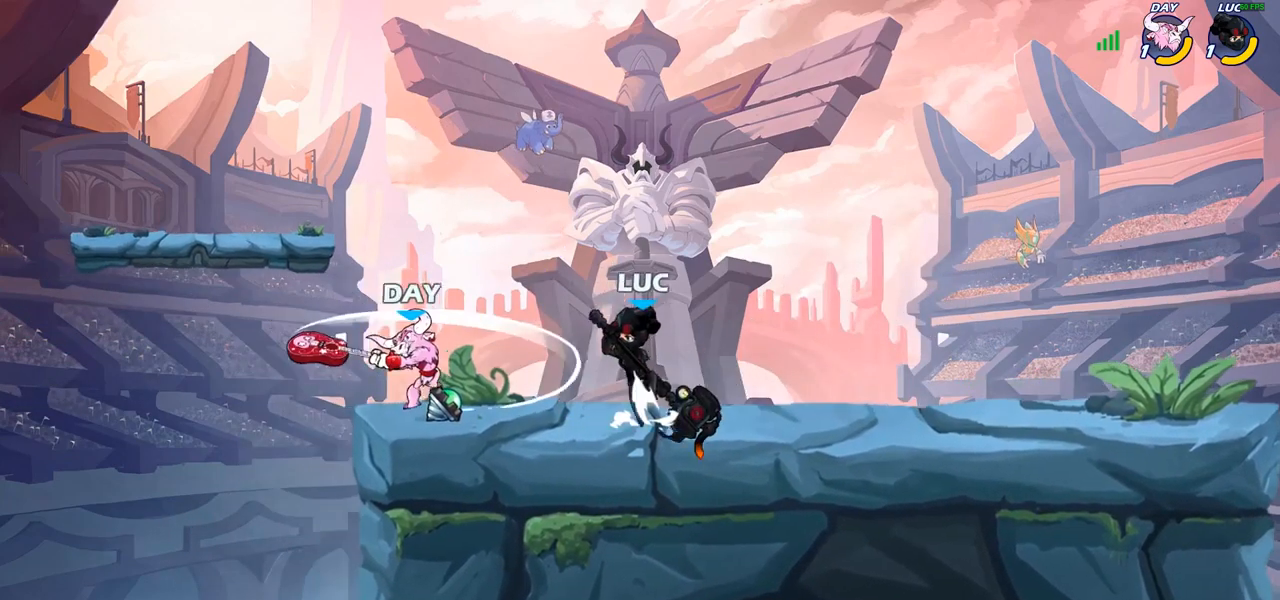
{"buttons": [], "left_stick": "center", "right_stick": "center", "events": [[117, "CROSS", "up"], [200, "left_stick", "down-left"], [283, "left_stick", "down-right"], [350, "SQUARE", "down"], [400, "SQUARE", "up"], [417, "left_stick", "center"]]}
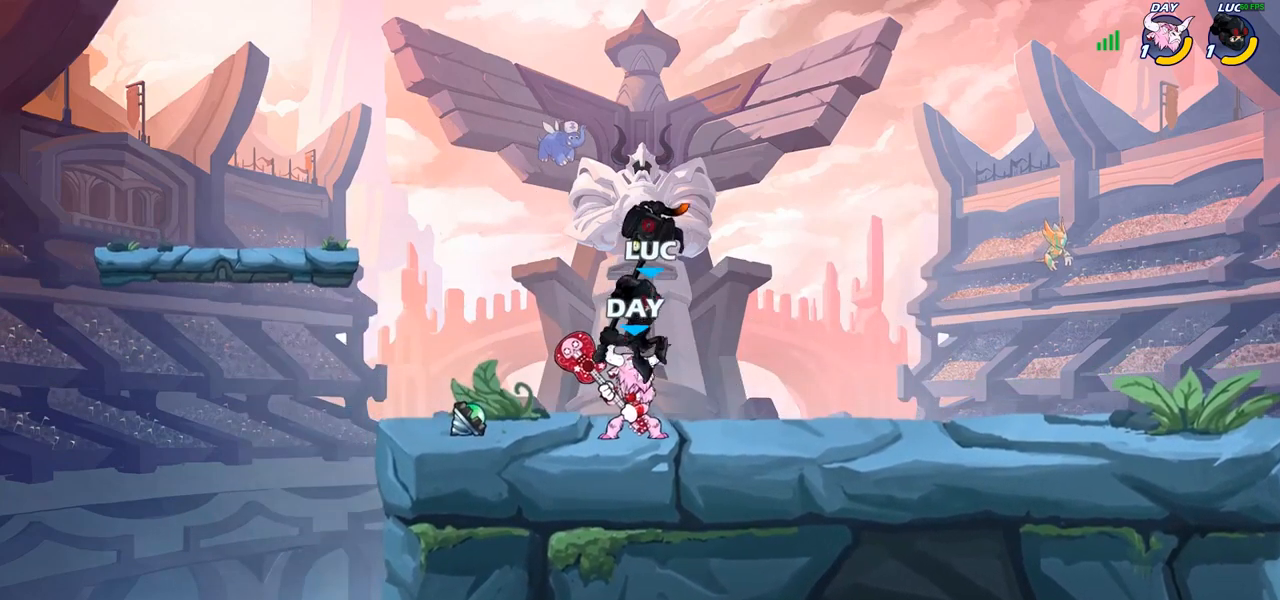
{"buttons": ["CROSS"], "left_stick": "up-right", "right_stick": "center", "events": [[250, "left_stick", "right"], [433, "CROSS", "down"], [483, "left_stick", "up-right"]]}
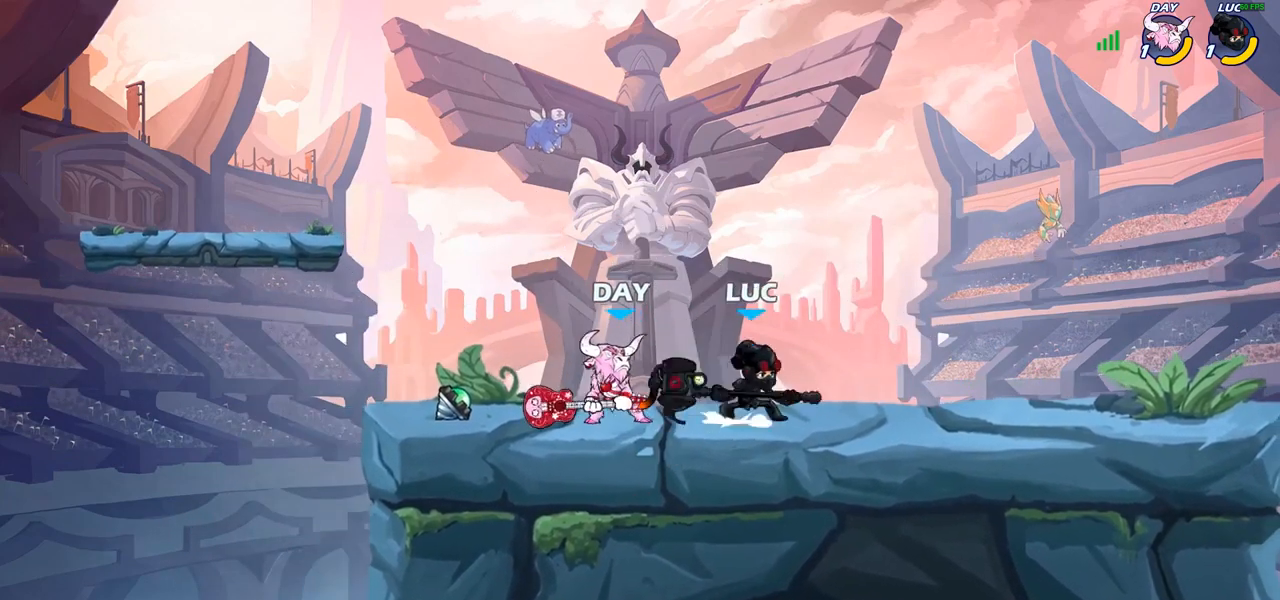
{"buttons": [], "left_stick": "down", "right_stick": "center", "events": [[67, "R2", "down"], [83, "CROSS", "up"], [83, "R1", "down"], [117, "left_stick", "up-left"], [217, "left_stick", "left"], [267, "R1", "up"], [267, "R2", "up"], [483, "left_stick", "down"]]}
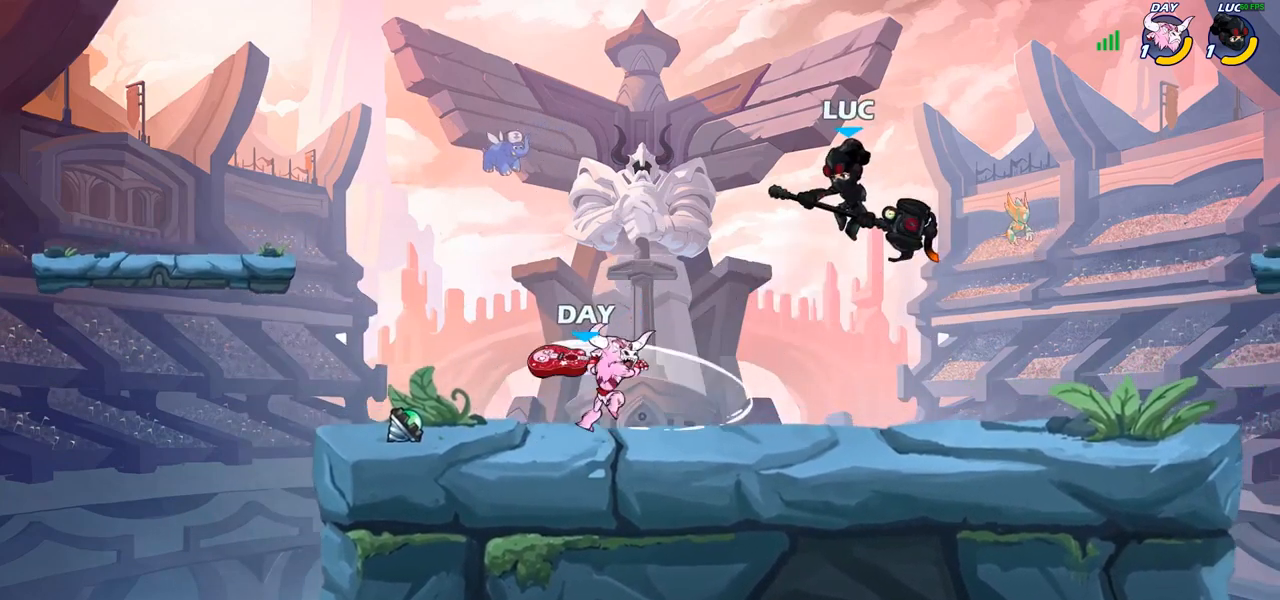
{"buttons": [], "left_stick": "right", "right_stick": "center", "events": [[17, "left_stick", "right"], [67, "left_stick", "up-right"], [183, "left_stick", "up-left"], [267, "left_stick", "down-left"], [383, "left_stick", "right"]]}
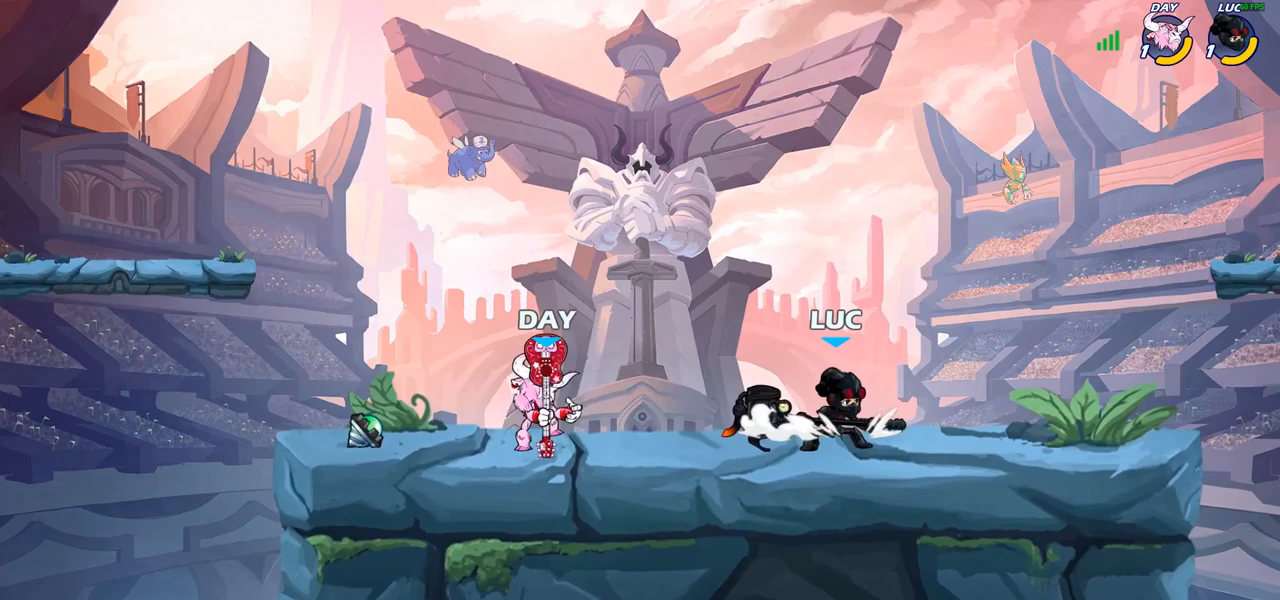
{"buttons": [], "left_stick": "left", "right_stick": "center"}
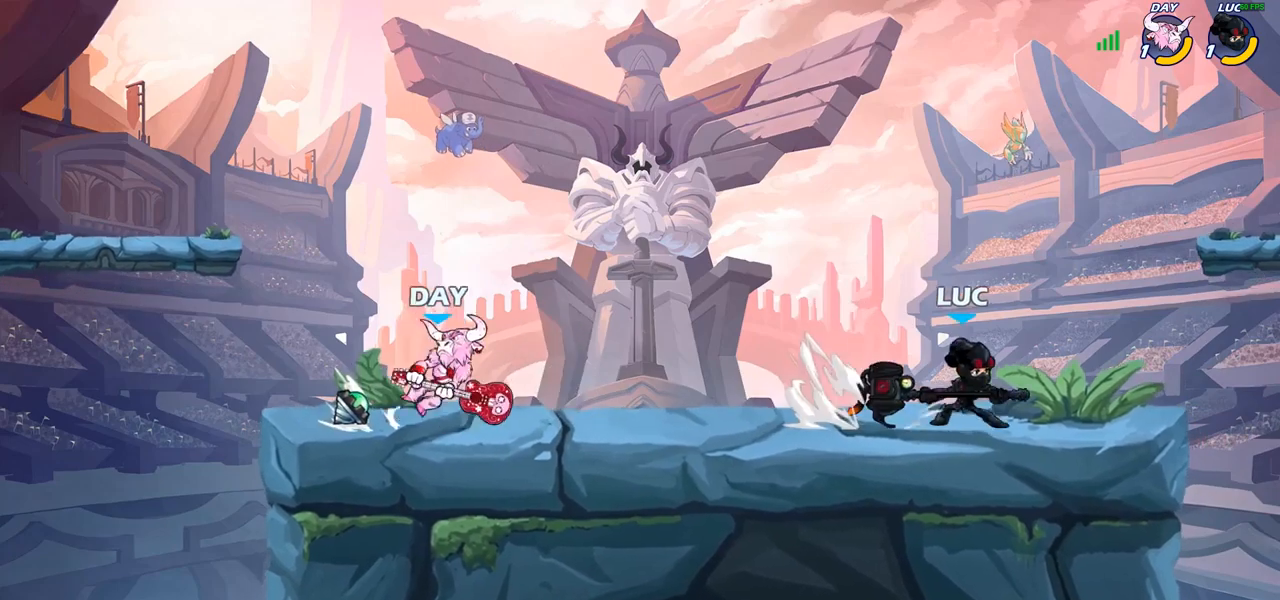
{"buttons": [], "left_stick": "center", "right_stick": "center", "events": [[283, "left_stick", "down-left"], [383, "CIRCLE", "down"], [467, "CIRCLE", "up"], [500, "left_stick", "center"]]}
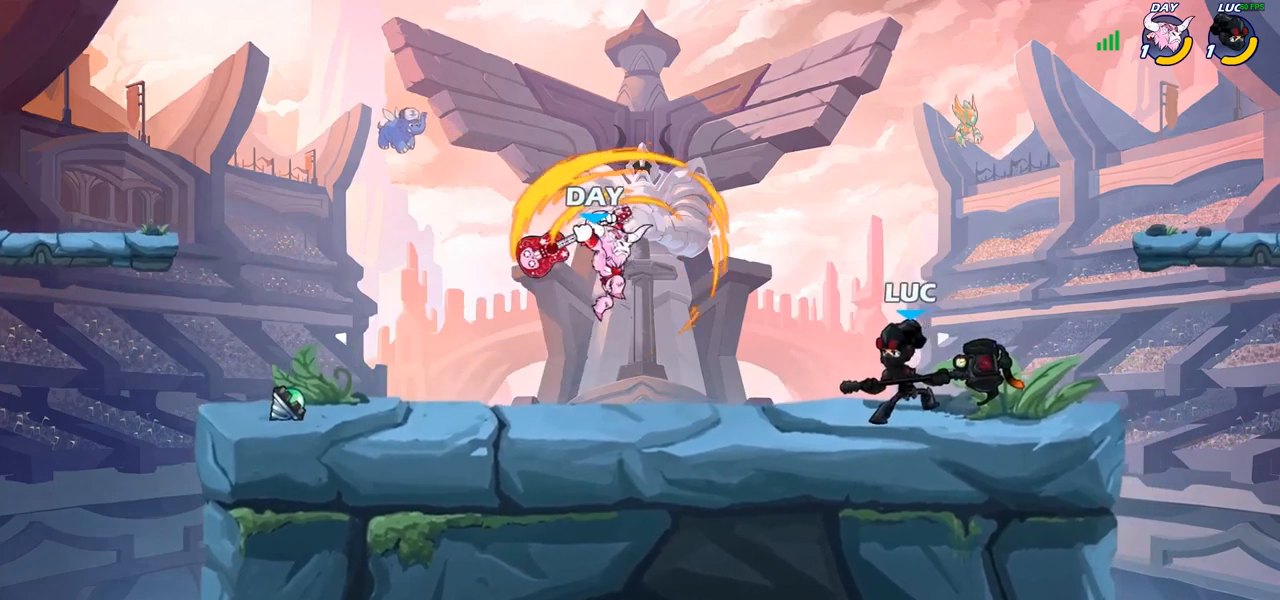
{"buttons": [], "left_stick": "center", "right_stick": "center", "events": []}
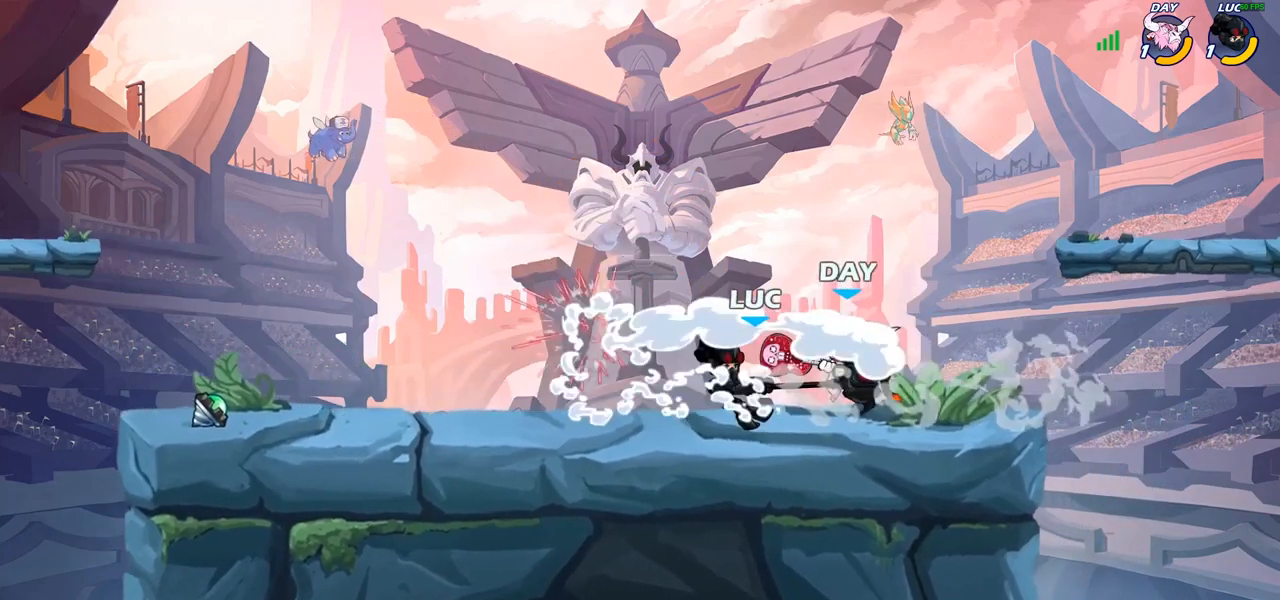
{"buttons": [], "left_stick": "center", "right_stick": "center", "events": []}
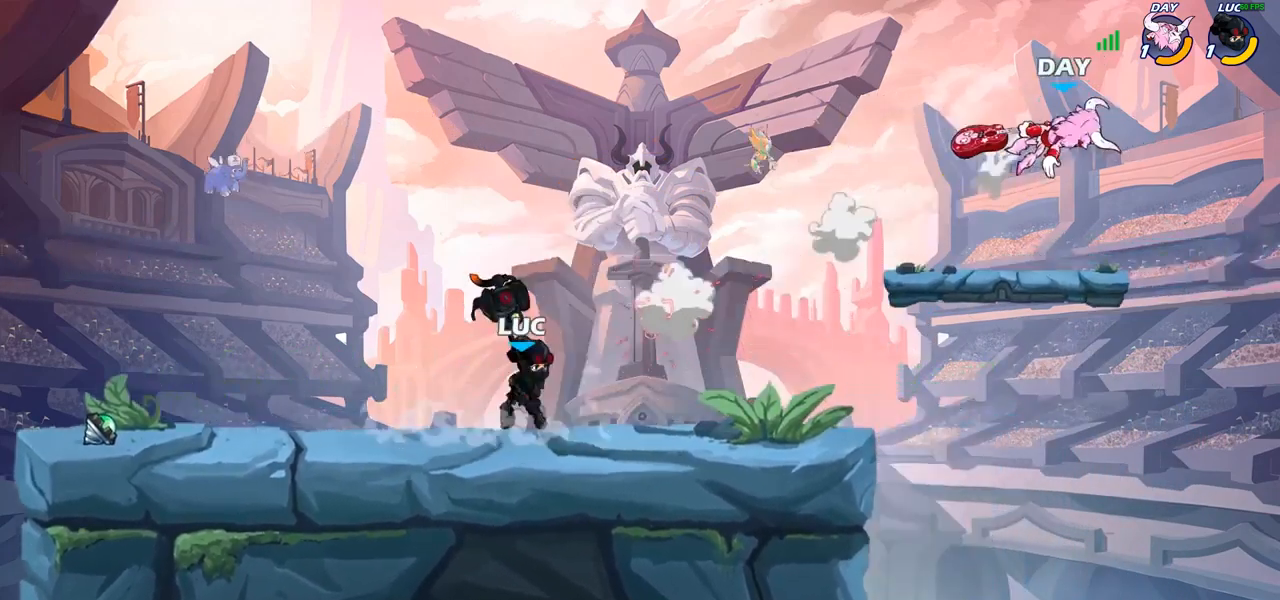
{"buttons": [], "left_stick": "right", "right_stick": "center", "events": [[33, "left_stick", "right"], [150, "R1", "down"], [150, "R2", "down"], [217, "R1", "up"], [300, "R2", "up"]]}
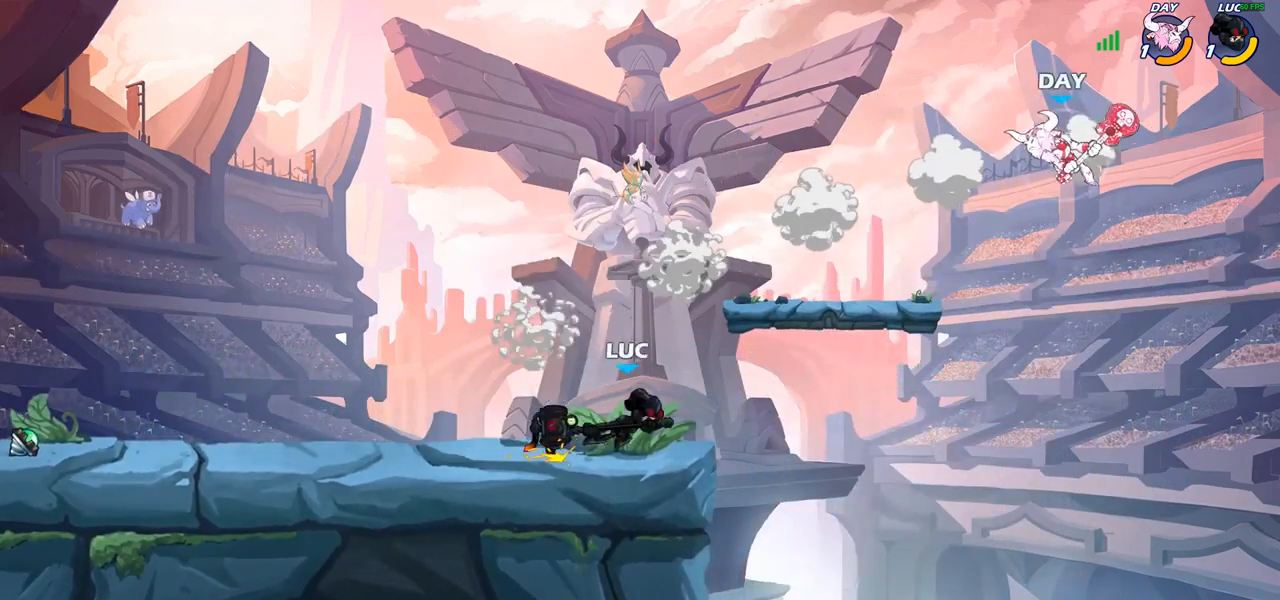
{"buttons": [], "left_stick": "up-left", "right_stick": "center", "events": [[117, "left_stick", "up-left"], [217, "CROSS", "down"], [283, "left_stick", "up"], [350, "CROSS", "up"], [383, "left_stick", "up-left"]]}
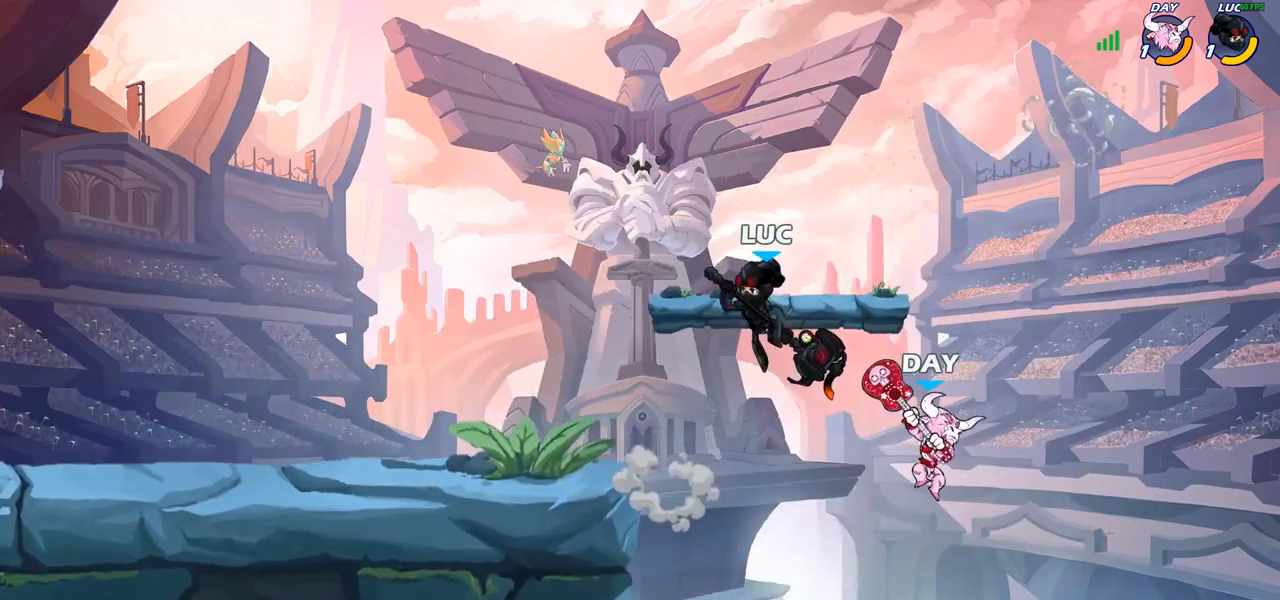
{"buttons": ["CIRCLE"], "left_stick": "center", "right_stick": "center", "events": [[133, "left_stick", "down-left"], [467, "CIRCLE", "down"], [467, "left_stick", "center"]]}
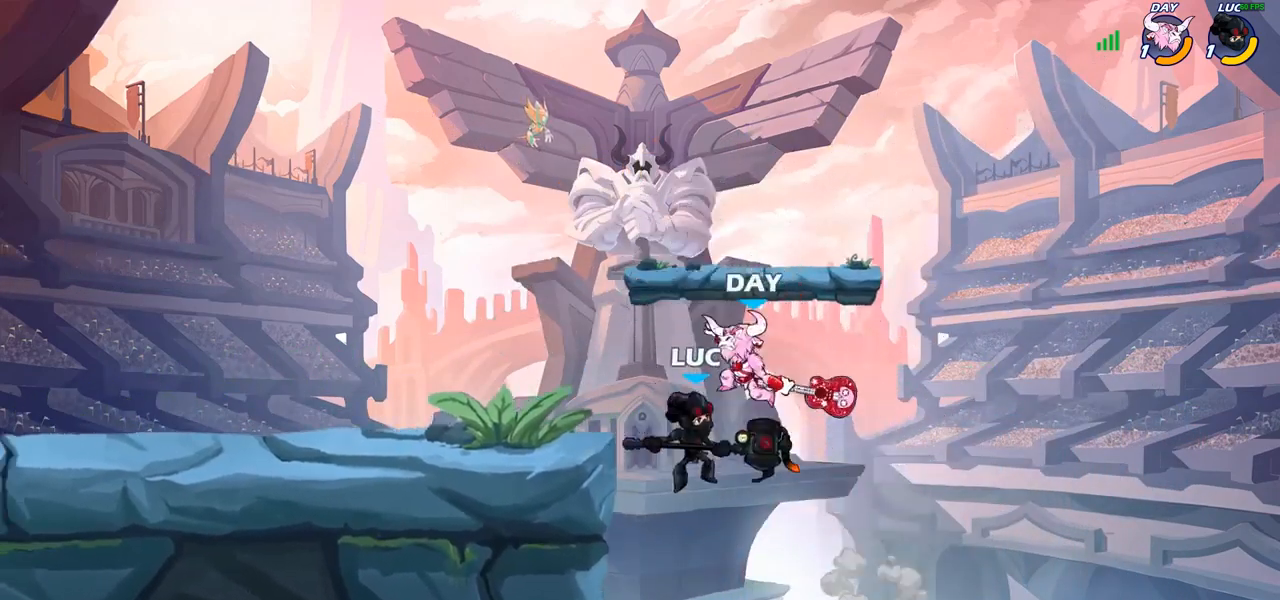
{"buttons": [], "left_stick": "left", "right_stick": "center", "events": [[50, "CIRCLE", "up"], [333, "left_stick", "left"]]}
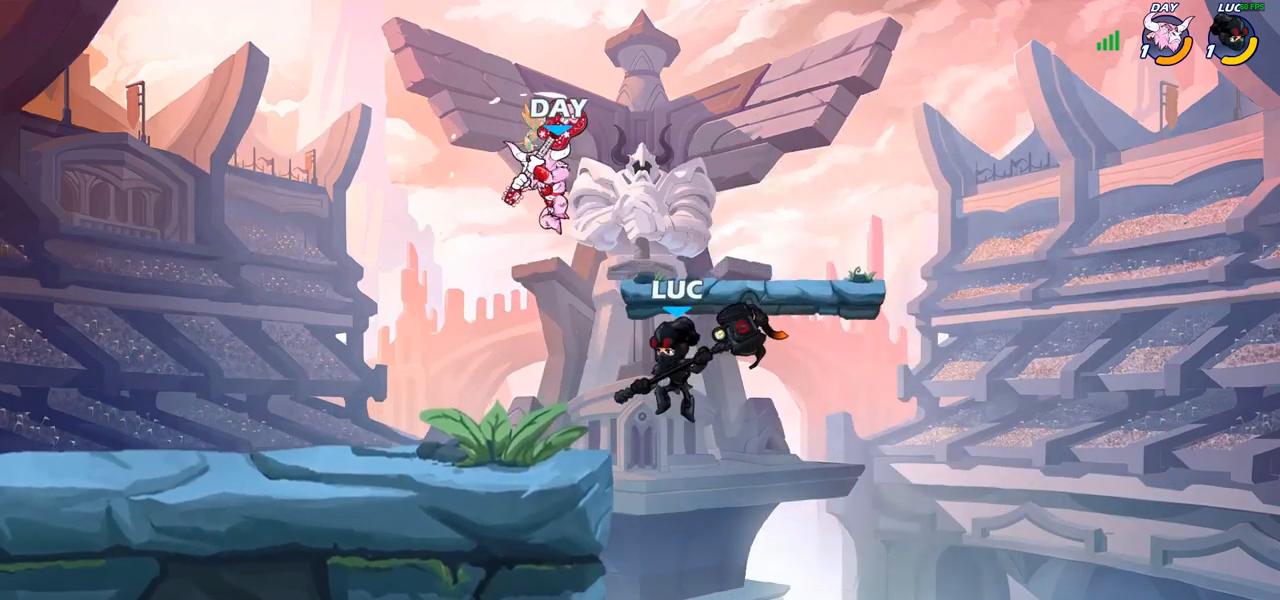
{"buttons": [], "left_stick": "center", "right_stick": "center", "events": [[233, "SQUARE", "down"], [317, "SQUARE", "up"], [317, "left_stick", "center"]]}
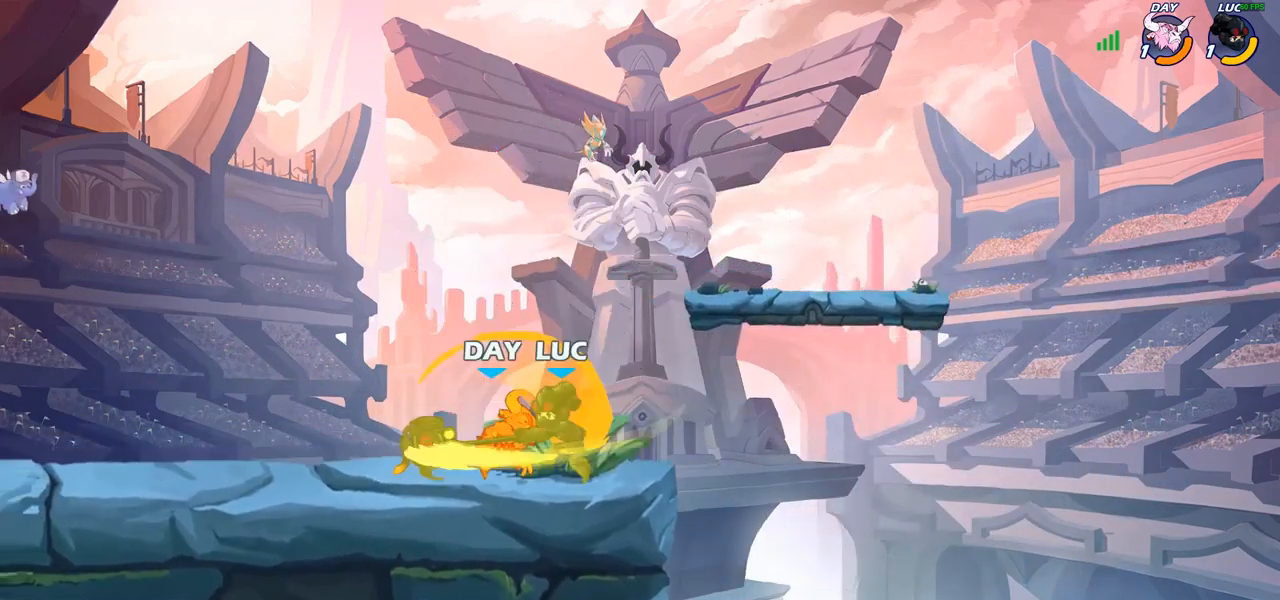
{"buttons": ["CROSS"], "left_stick": "up-left", "right_stick": "center", "events": [[350, "left_stick", "up-left"], [500, "CROSS", "down"]]}
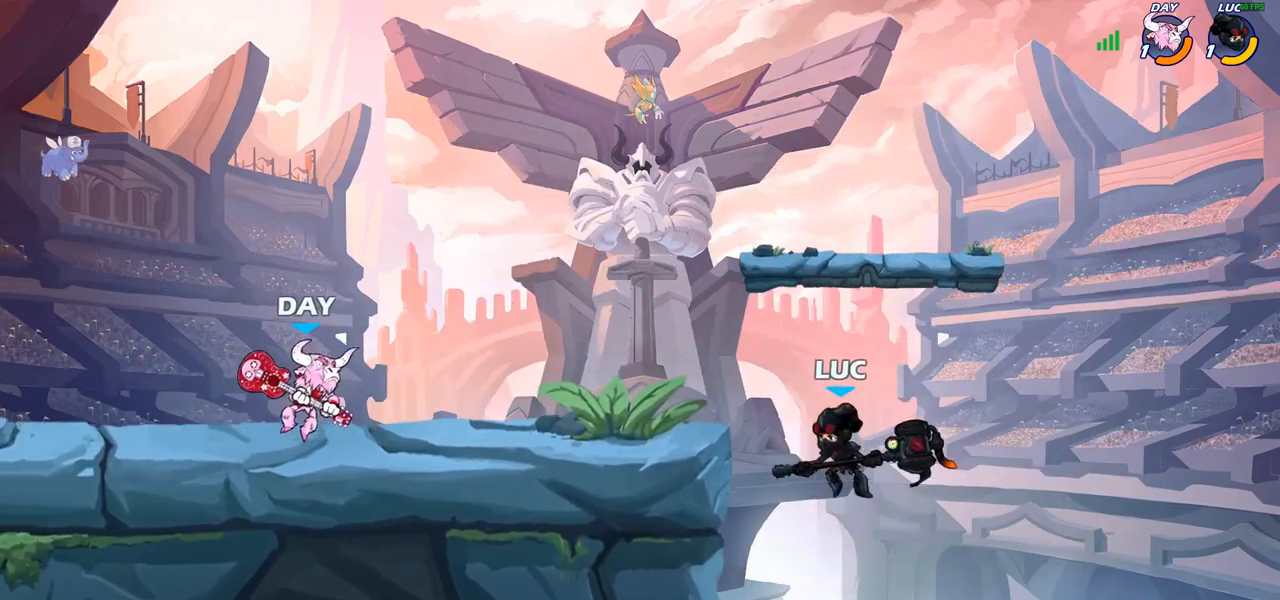
{"buttons": [], "left_stick": "center", "right_stick": "center", "events": [[100, "CROSS", "up"], [200, "left_stick", "center"], [217, "R2", "down"], [250, "left_stick", "left"], [300, "CIRCLE", "down"], [317, "R2", "up"], [367, "CIRCLE", "up"], [383, "left_stick", "center"]]}
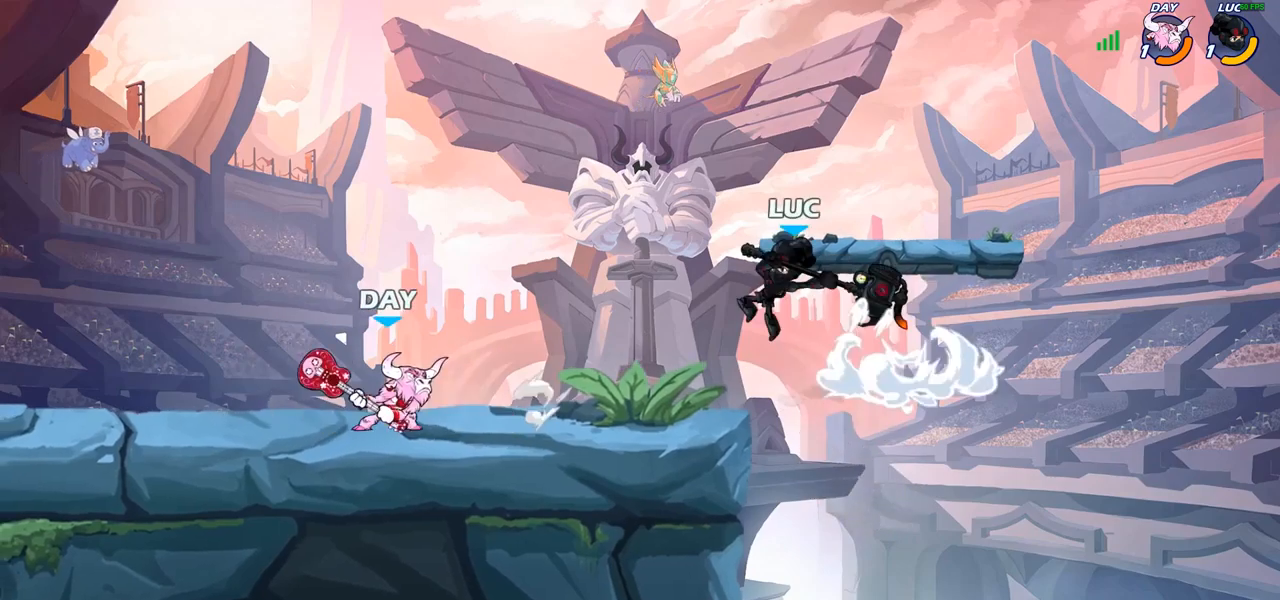
{"buttons": [], "left_stick": "center", "right_stick": "center", "events": []}
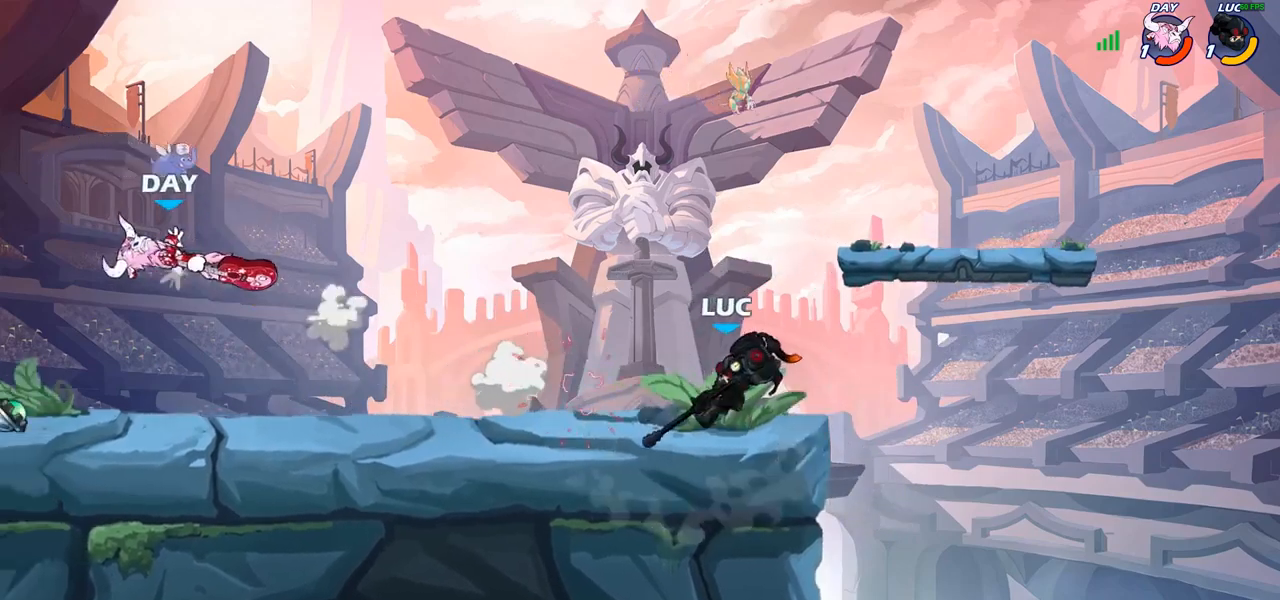
{"buttons": ["R1"], "left_stick": "up-left", "right_stick": "center", "events": [[217, "left_stick", "left"], [267, "R2", "down"], [350, "R1", "down"], [400, "R1", "up"], [400, "R2", "up"], [433, "left_stick", "up-left"], [483, "R1", "down"]]}
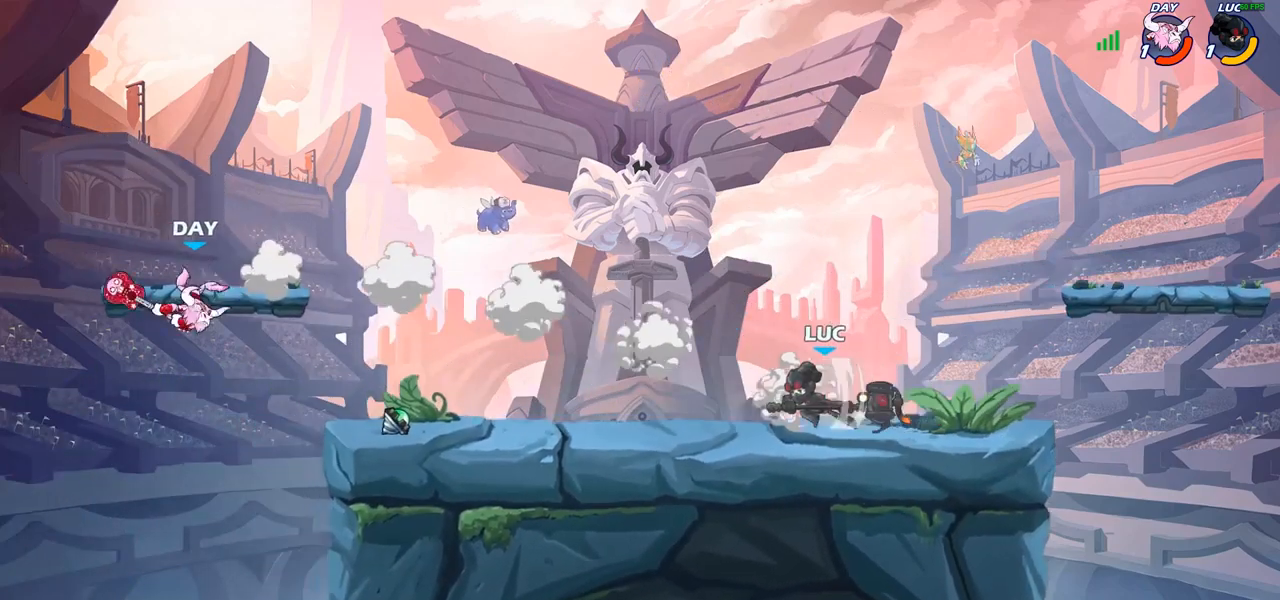
{"buttons": ["R2"], "left_stick": "left", "right_stick": "center"}
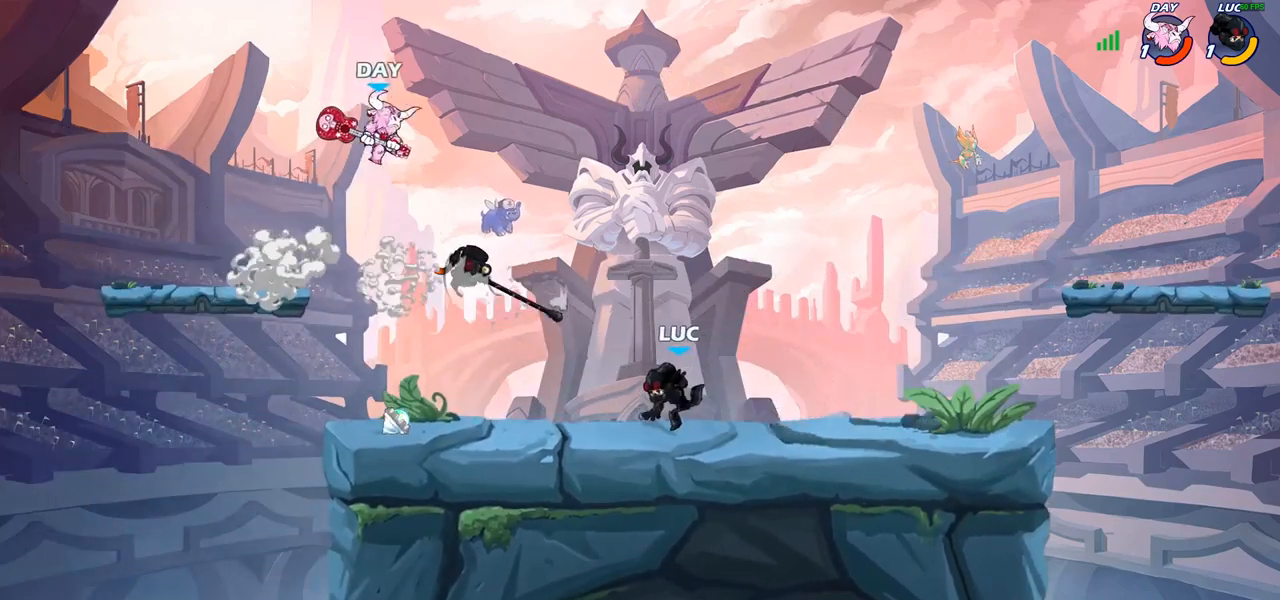
{"buttons": [], "left_stick": "up-right", "right_stick": "center", "events": [[67, "R2", "up"], [83, "left_stick", "up-left"], [383, "R1", "down"], [467, "R1", "up"], [500, "left_stick", "up-right"]]}
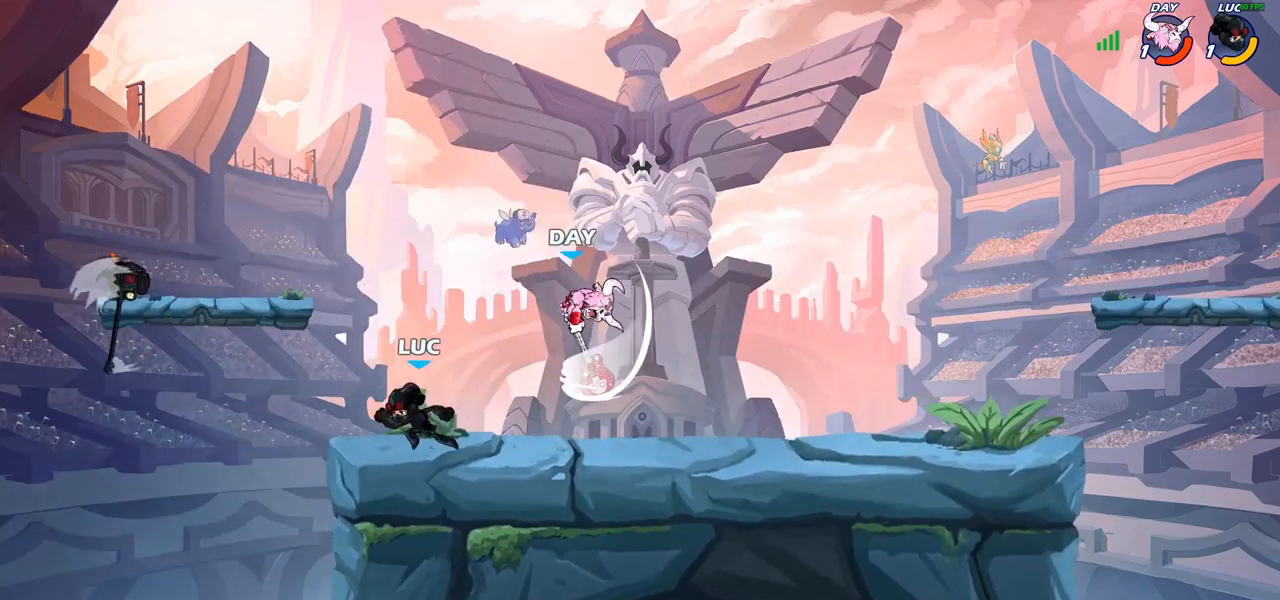
{"buttons": ["CROSS", "SQUARE"], "left_stick": "right", "right_stick": "center", "events": [[133, "left_stick", "right"], [183, "R2", "down"], [200, "R1", "down"], [317, "R1", "up"], [317, "R2", "up"], [433, "CROSS", "down"], [500, "SQUARE", "down"]]}
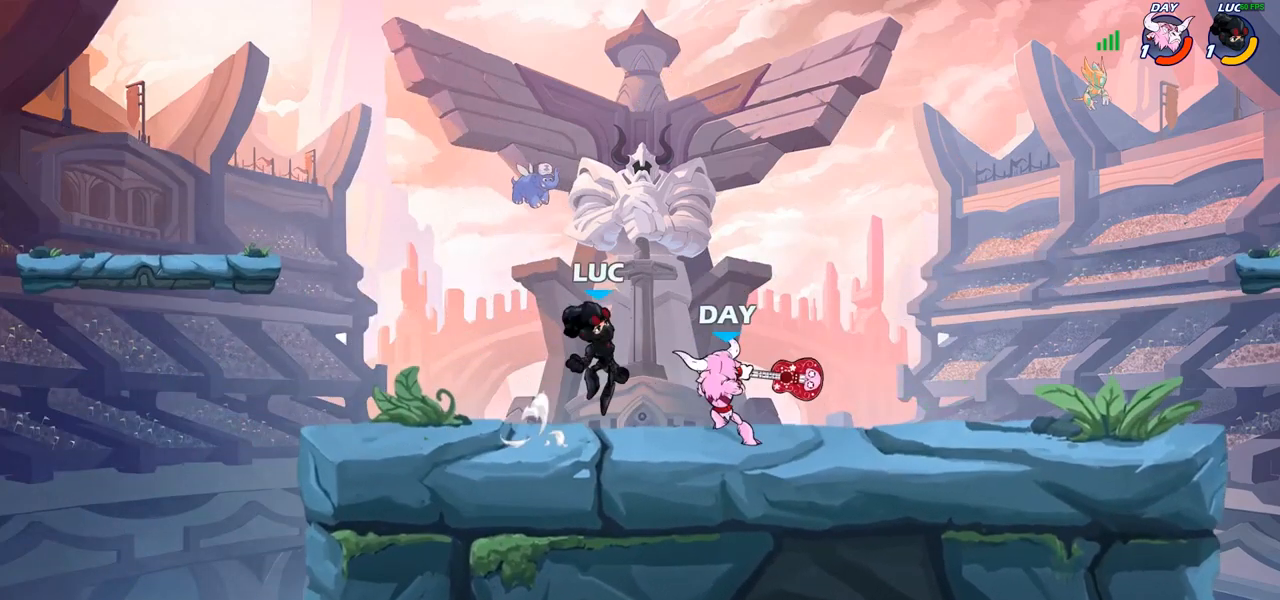
{"buttons": [], "left_stick": "left", "right_stick": "center", "events": [[50, "CROSS", "up"], [67, "SQUARE", "up"], [333, "left_stick", "up"], [383, "left_stick", "left"]]}
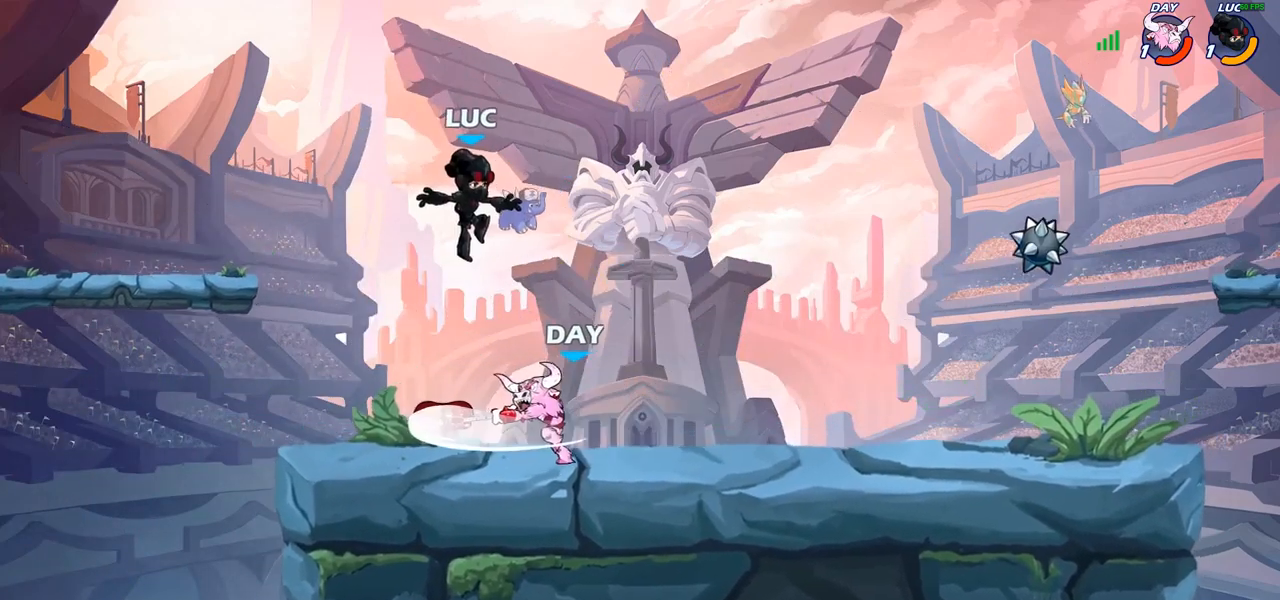
{"buttons": ["CROSS"], "left_stick": "right", "right_stick": "center", "events": [[33, "CROSS", "down"], [50, "left_stick", "down-left"], [117, "CROSS", "up"], [117, "R1", "down"], [117, "R2", "down"], [367, "left_stick", "down-right"], [417, "left_stick", "right"], [433, "R1", "up"], [433, "R2", "up"], [500, "CROSS", "down"]]}